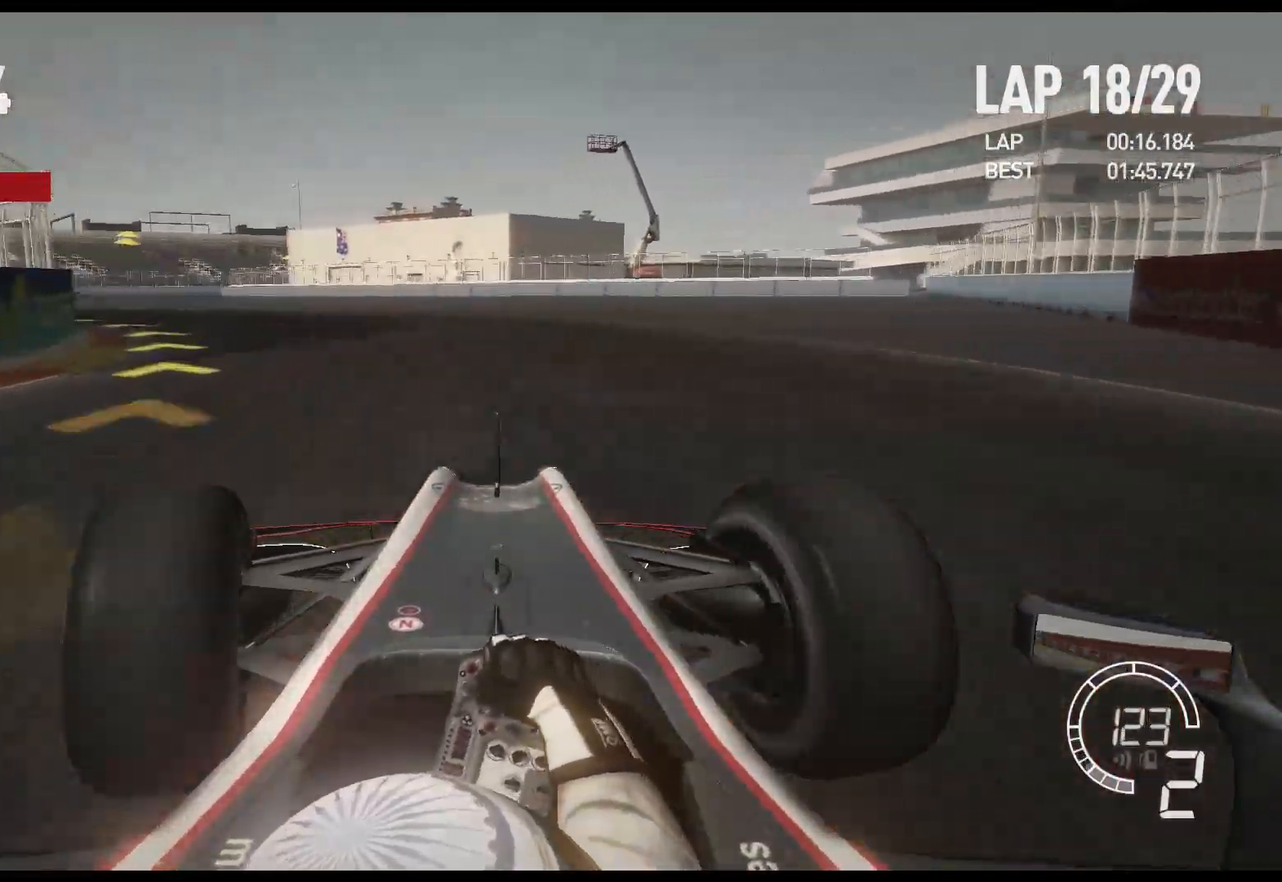
Gameplay with a controller (Xbox layout); each line is a JSON object with the inputs held at the frame after it. "events" lists button and stick changes between this image and that frame as [ms after this image, input, new state], when the widget could be followed in between.
{"buttons": [], "left_stick": "left", "right_stick": "center", "events": [[100, "X", "up"]]}
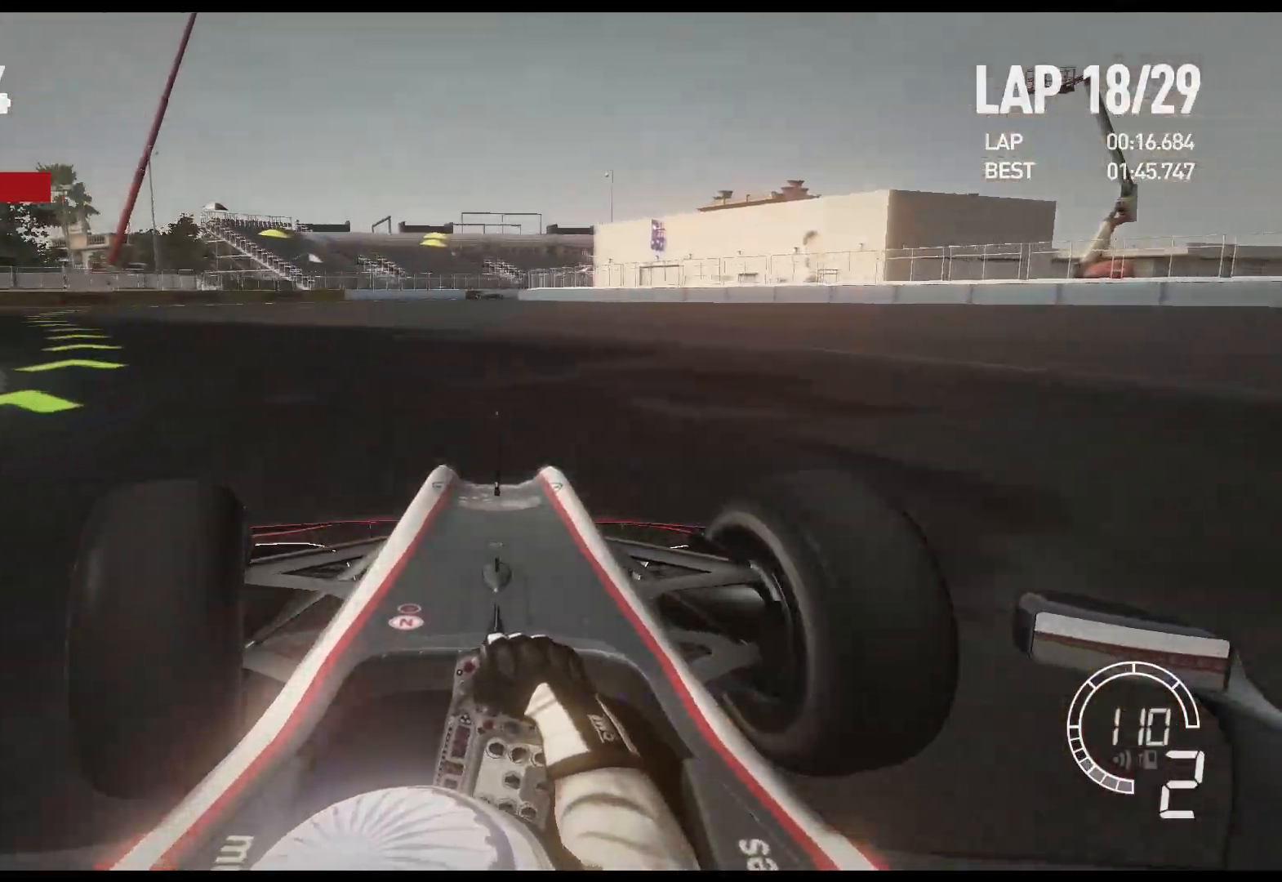
{"buttons": ["R2"], "left_stick": "left", "right_stick": "center", "events": [[283, "R2", "down"]]}
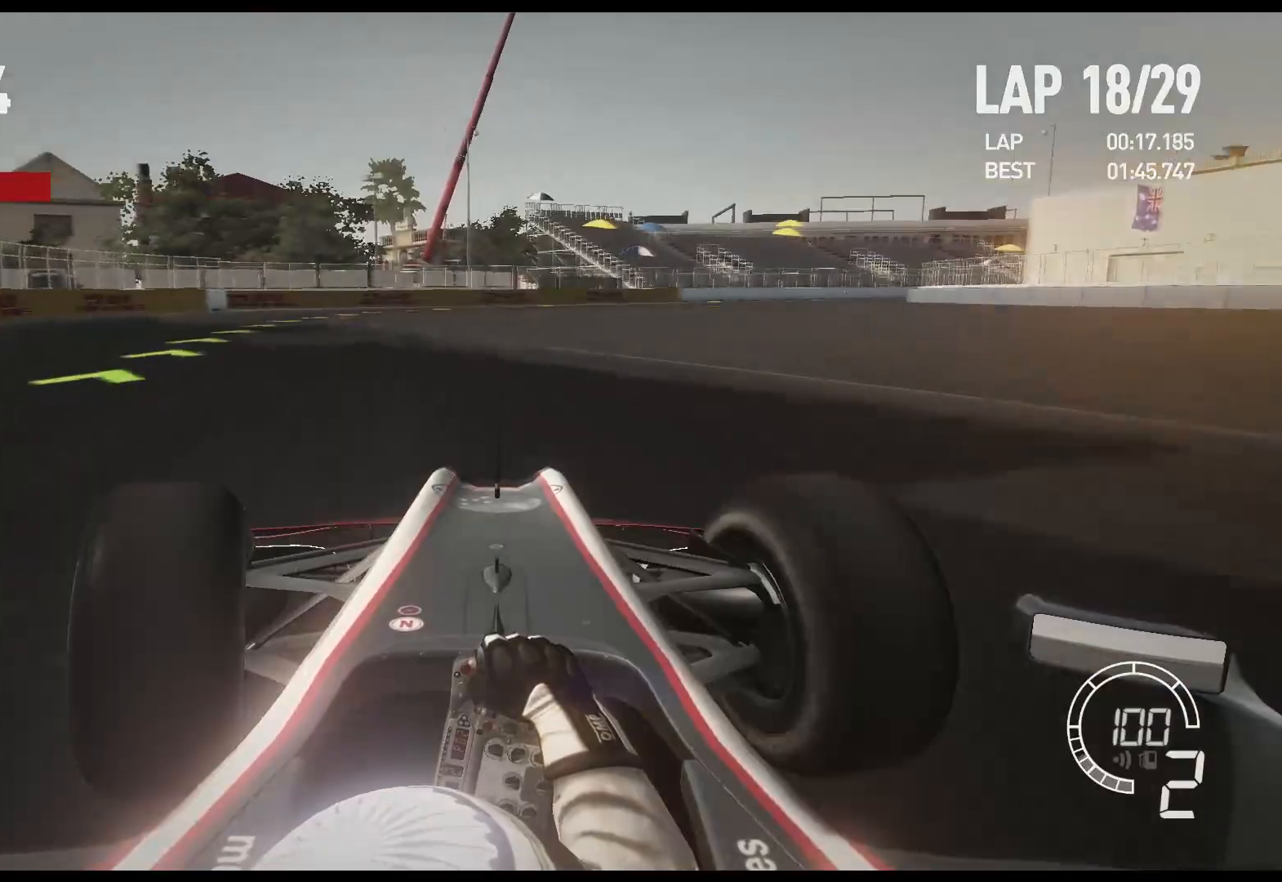
{"buttons": ["R2"], "left_stick": "right", "right_stick": "center", "events": [[383, "left_stick", "center"], [467, "left_stick", "right"]]}
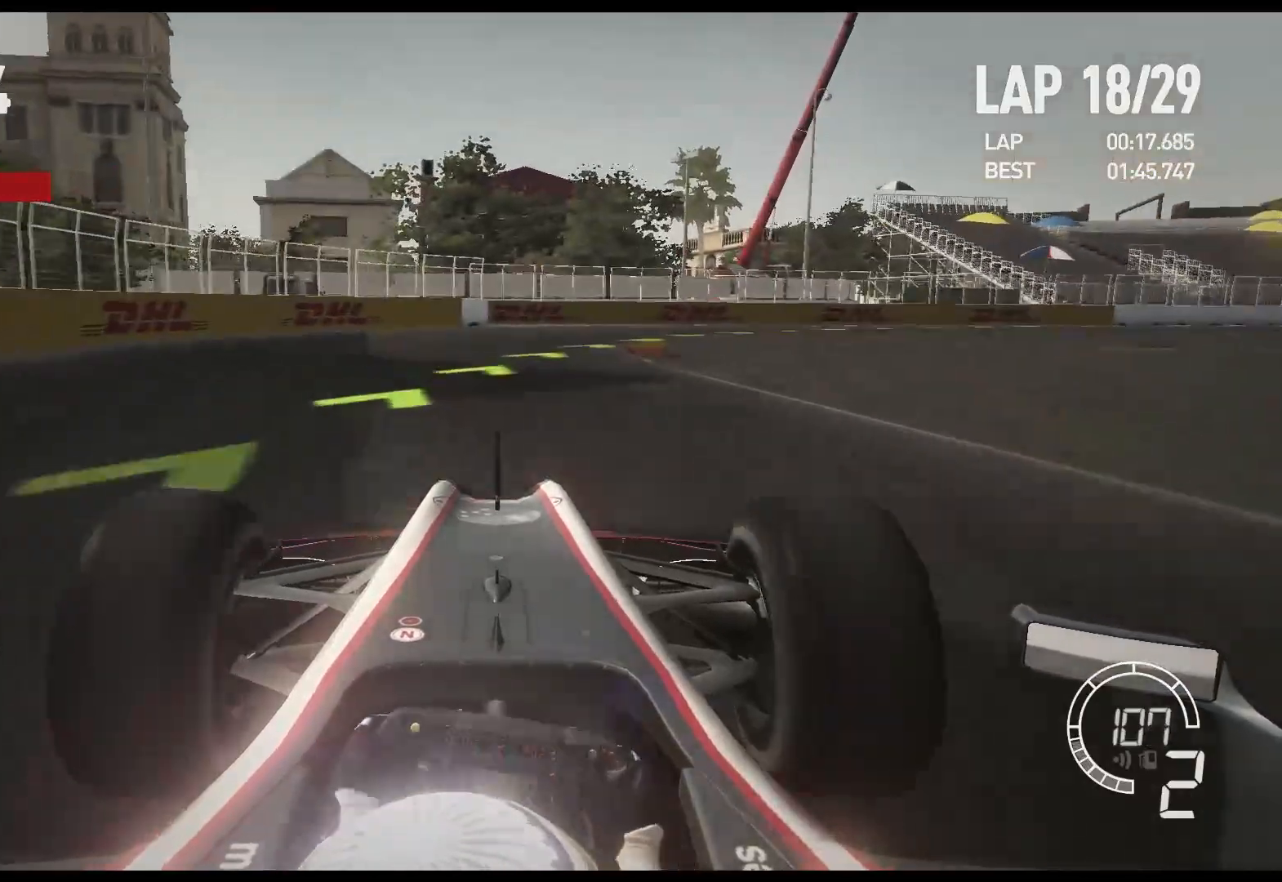
{"buttons": ["R2"], "left_stick": "right", "right_stick": "center", "events": []}
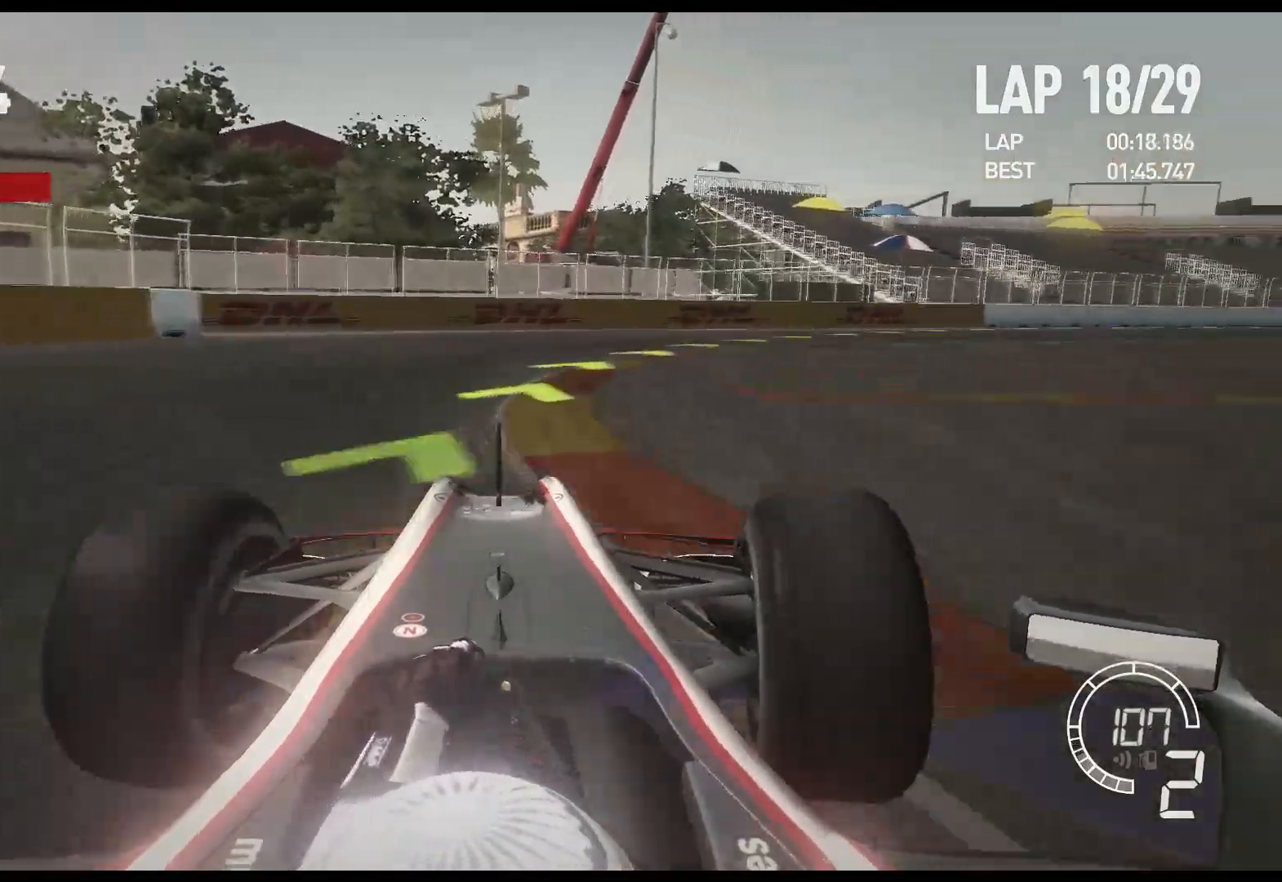
{"buttons": ["R2"], "left_stick": "right", "right_stick": "center", "events": []}
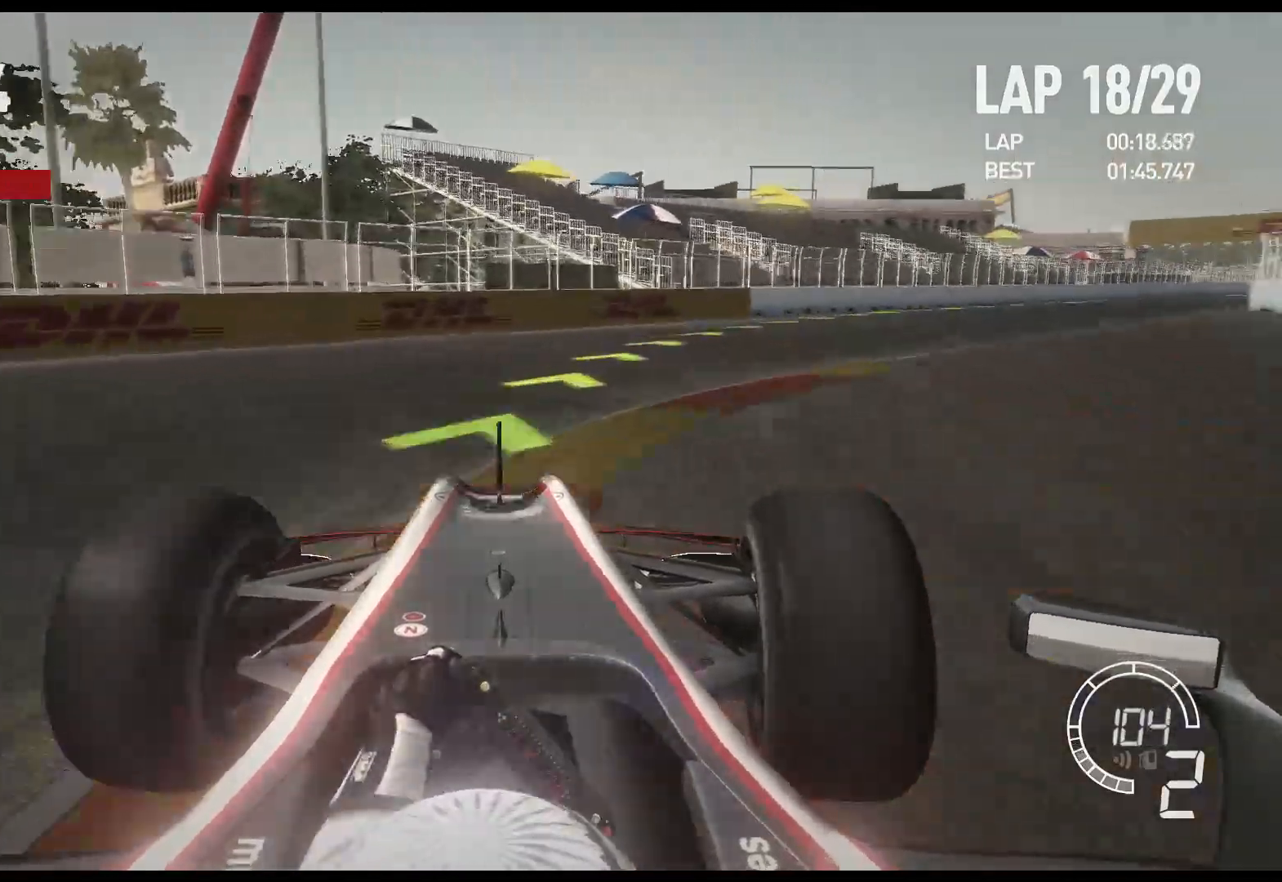
{"buttons": ["R2"], "left_stick": "right", "right_stick": "center", "events": []}
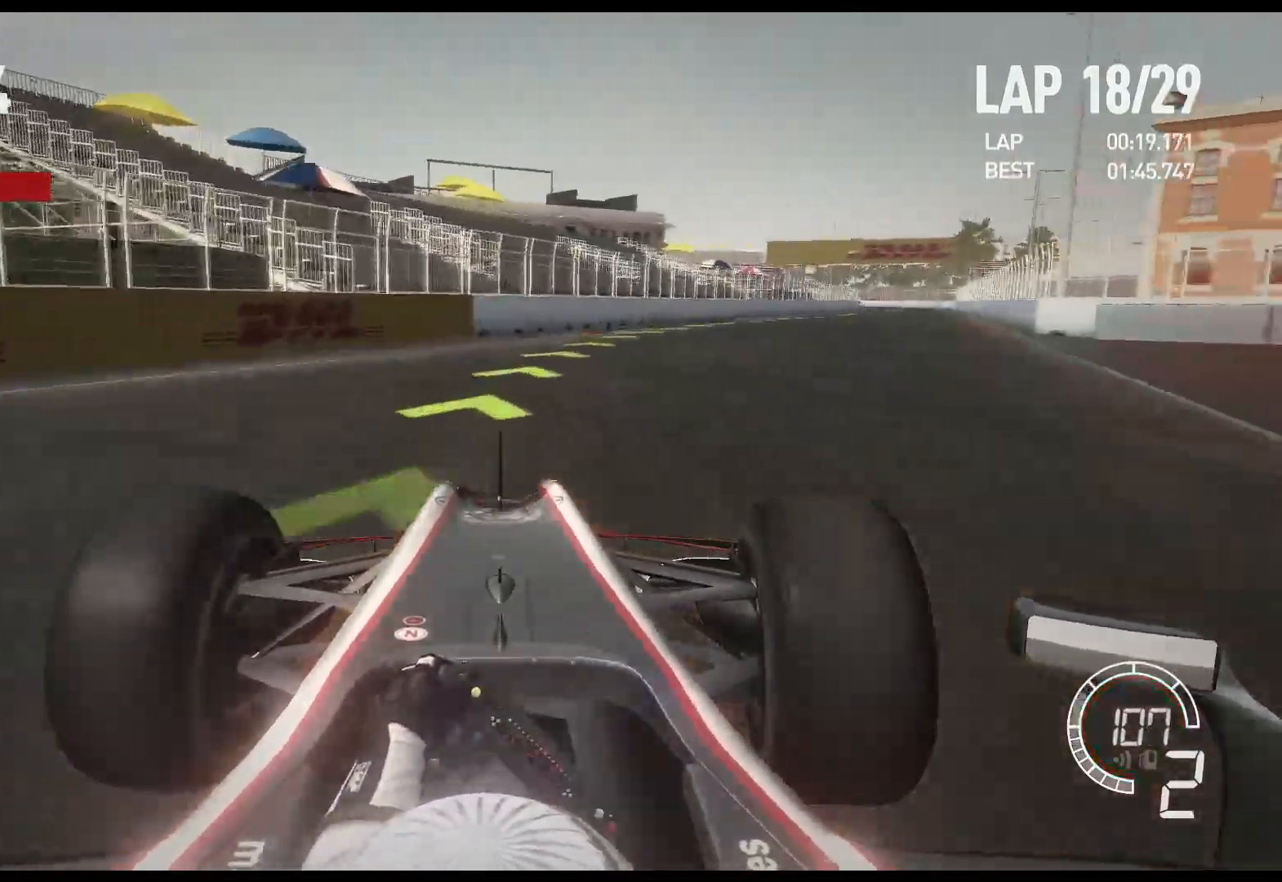
{"buttons": ["R2"], "left_stick": "right", "right_stick": "center", "events": []}
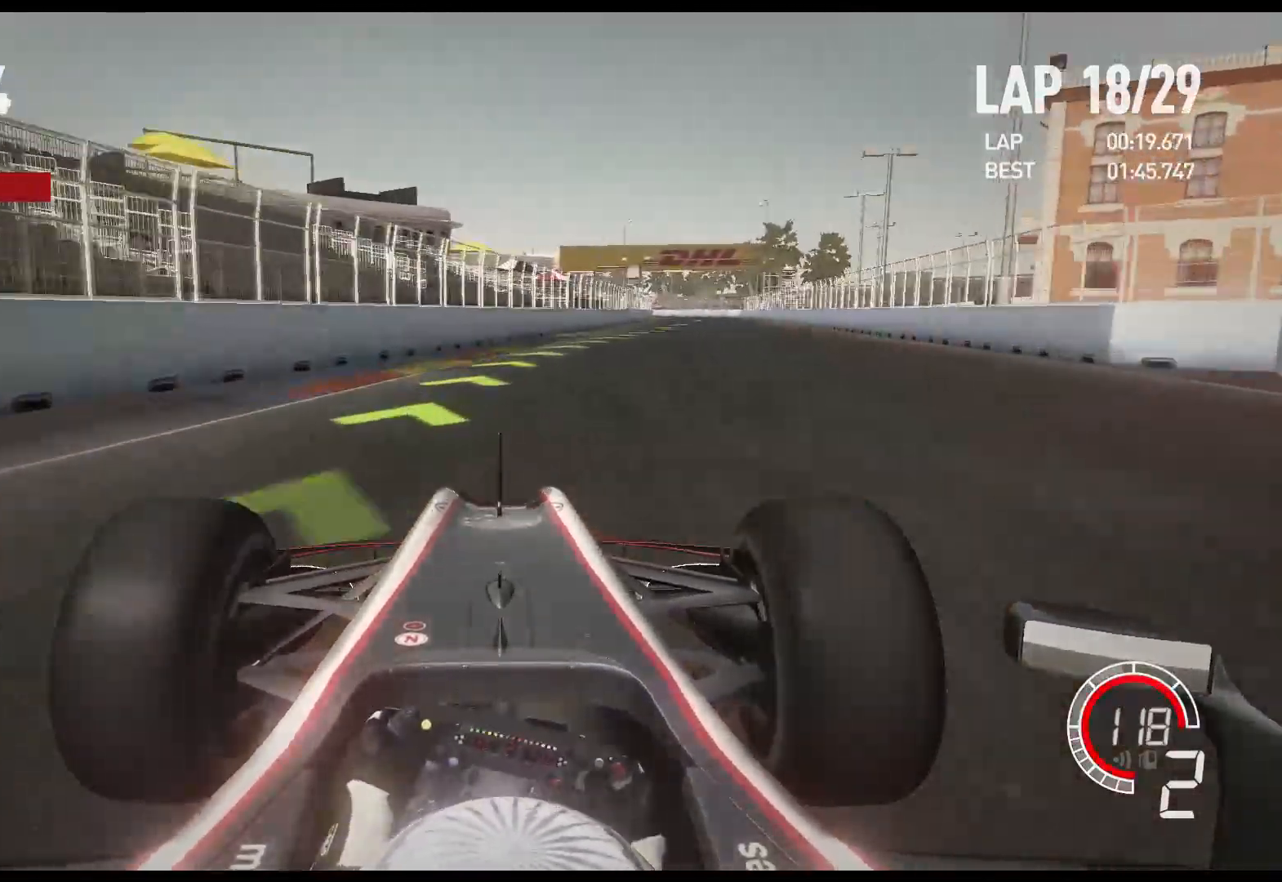
{"buttons": ["R2"], "left_stick": "right", "right_stick": "center", "events": [[150, "A", "down"], [300, "A", "up"]]}
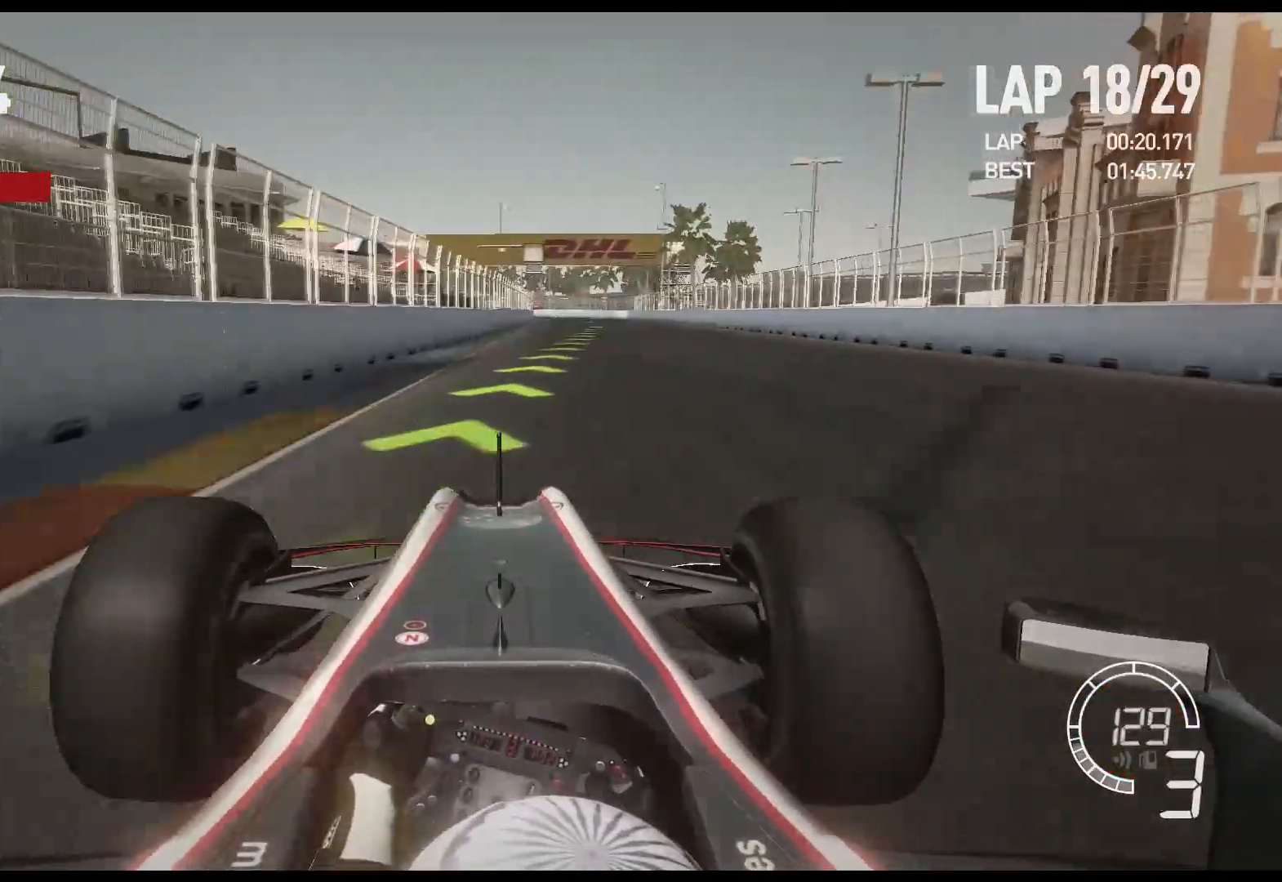
{"buttons": ["R2"], "left_stick": "center", "right_stick": "center", "events": [[417, "left_stick", "center"]]}
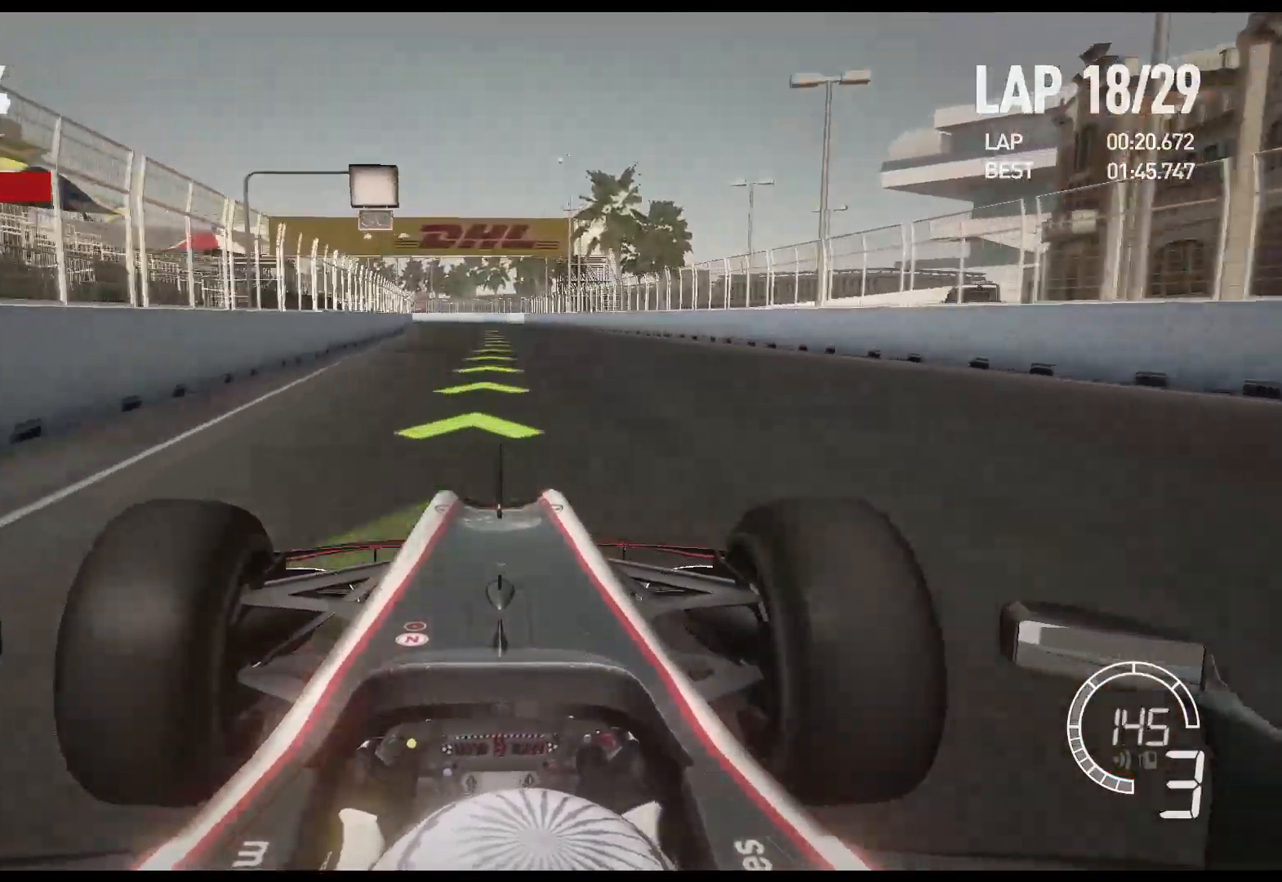
{"buttons": ["R2"], "left_stick": "center", "right_stick": "center", "events": [[183, "A", "down"], [317, "A", "up"]]}
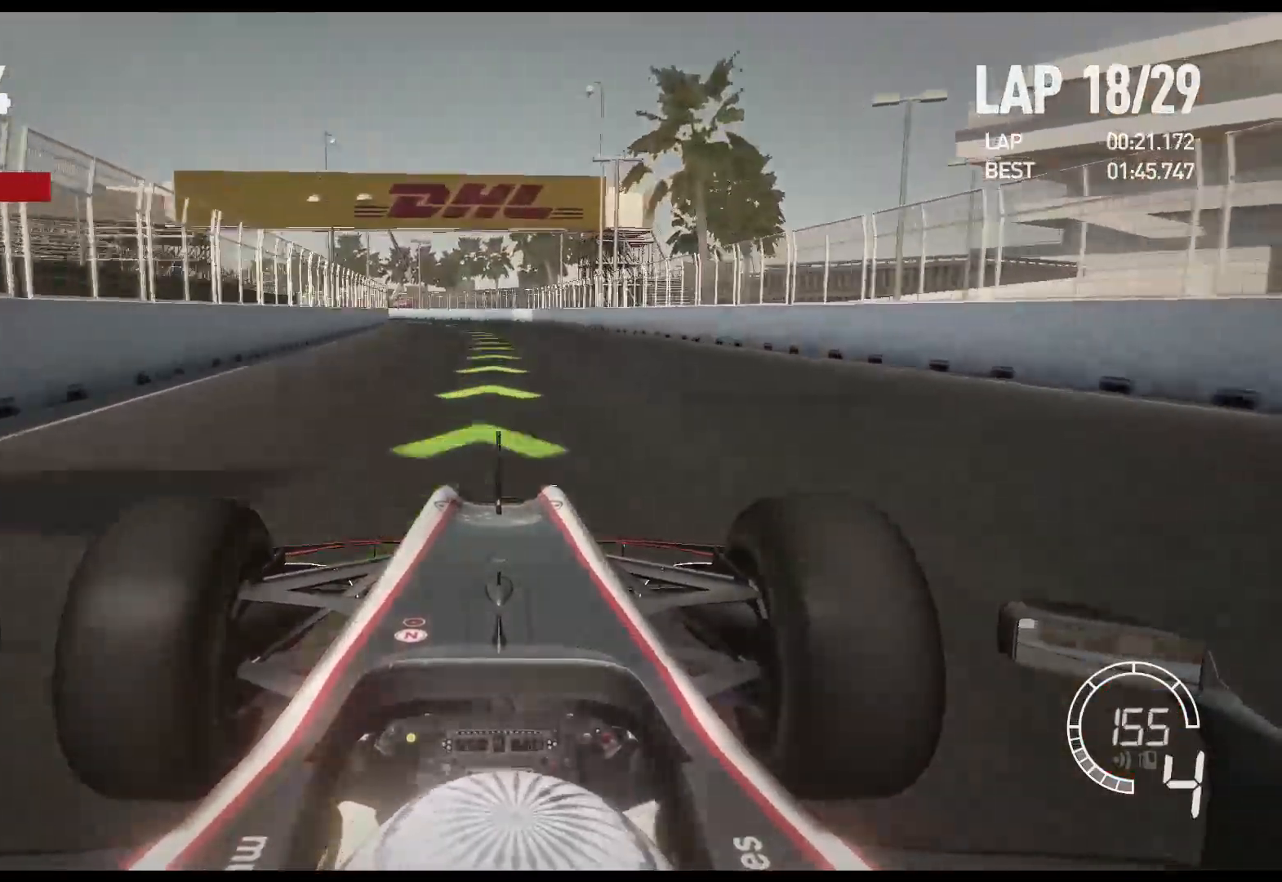
{"buttons": ["R2"], "left_stick": "left", "right_stick": "center", "events": [[150, "left_stick", "left"]]}
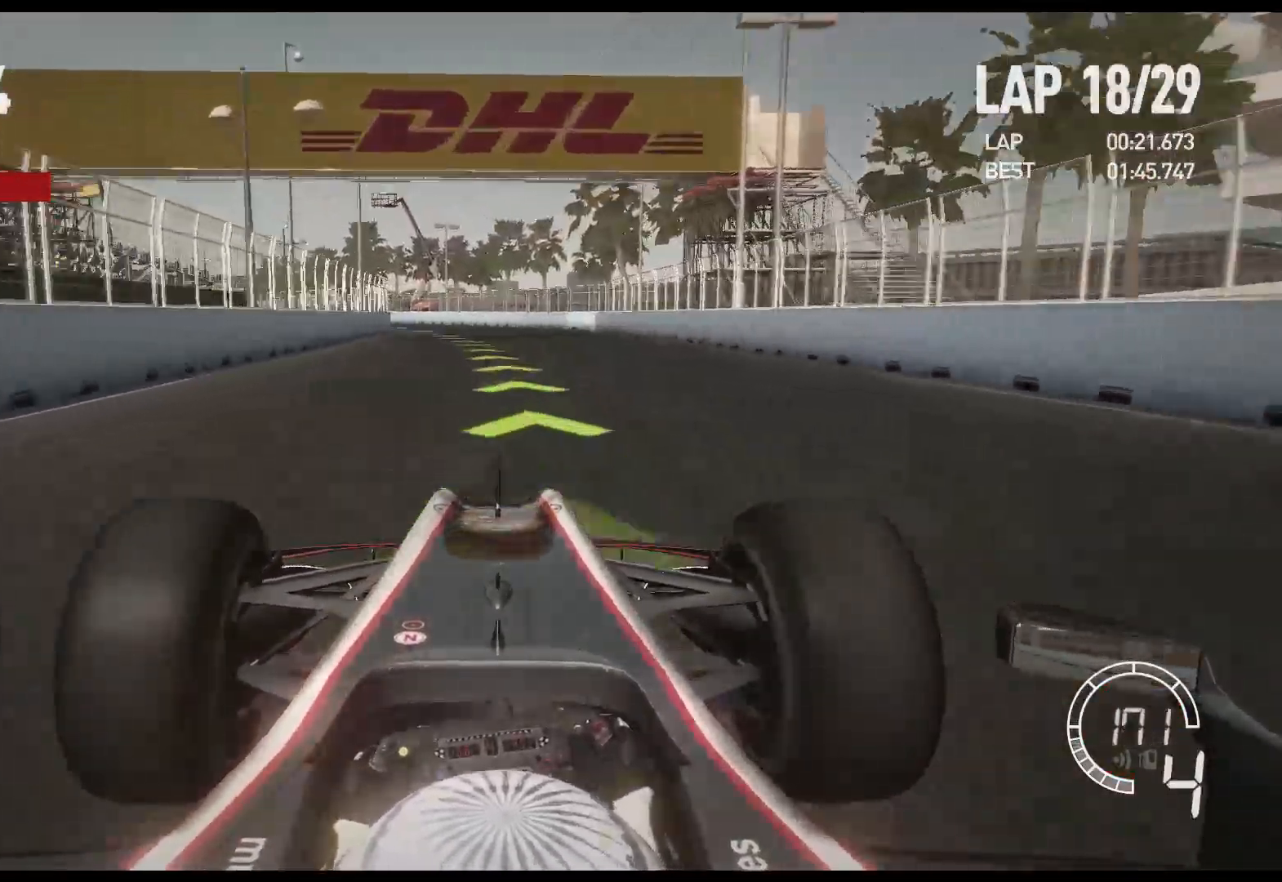
{"buttons": ["R2"], "left_stick": "left", "right_stick": "center", "events": []}
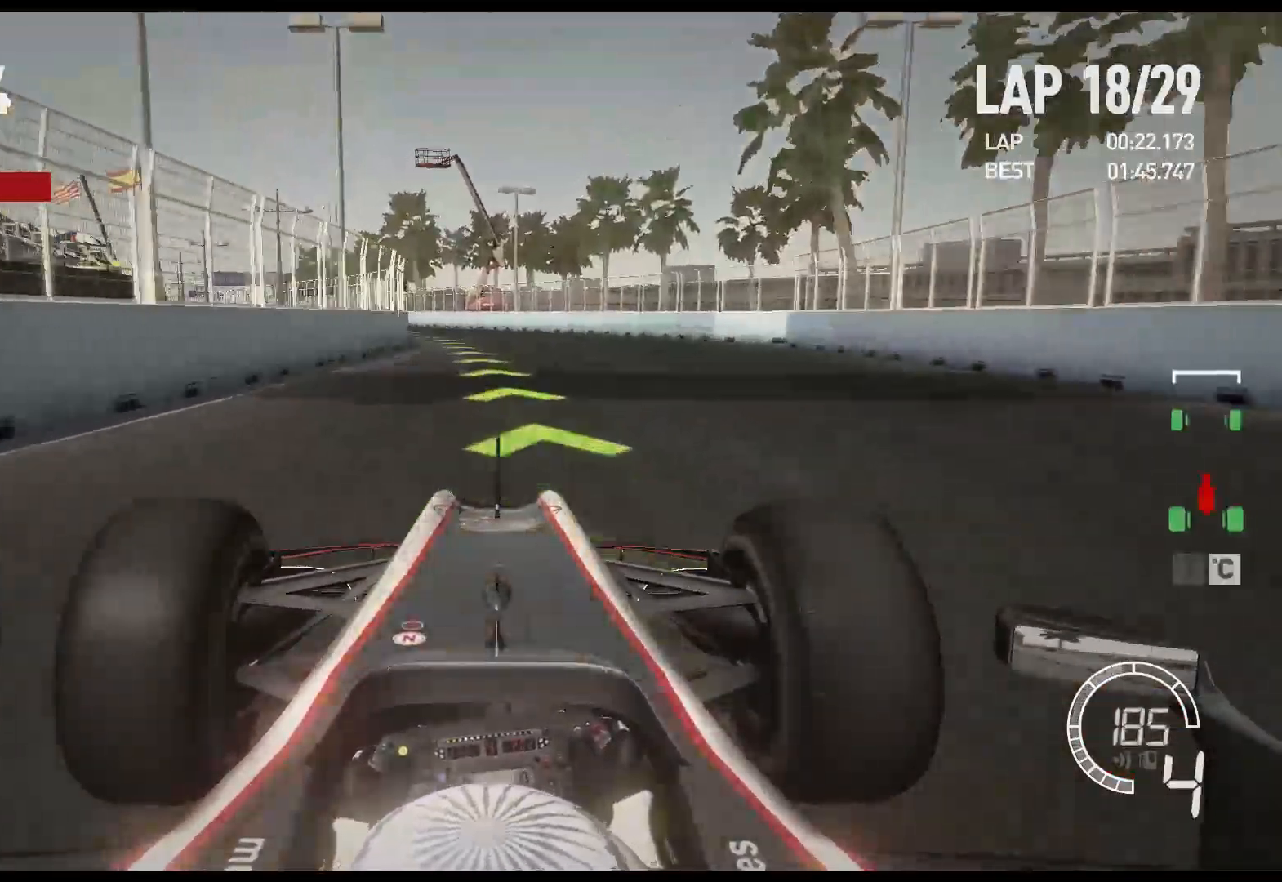
{"buttons": ["R2"], "left_stick": "left", "right_stick": "center", "events": [[250, "A", "down"], [383, "A", "up"]]}
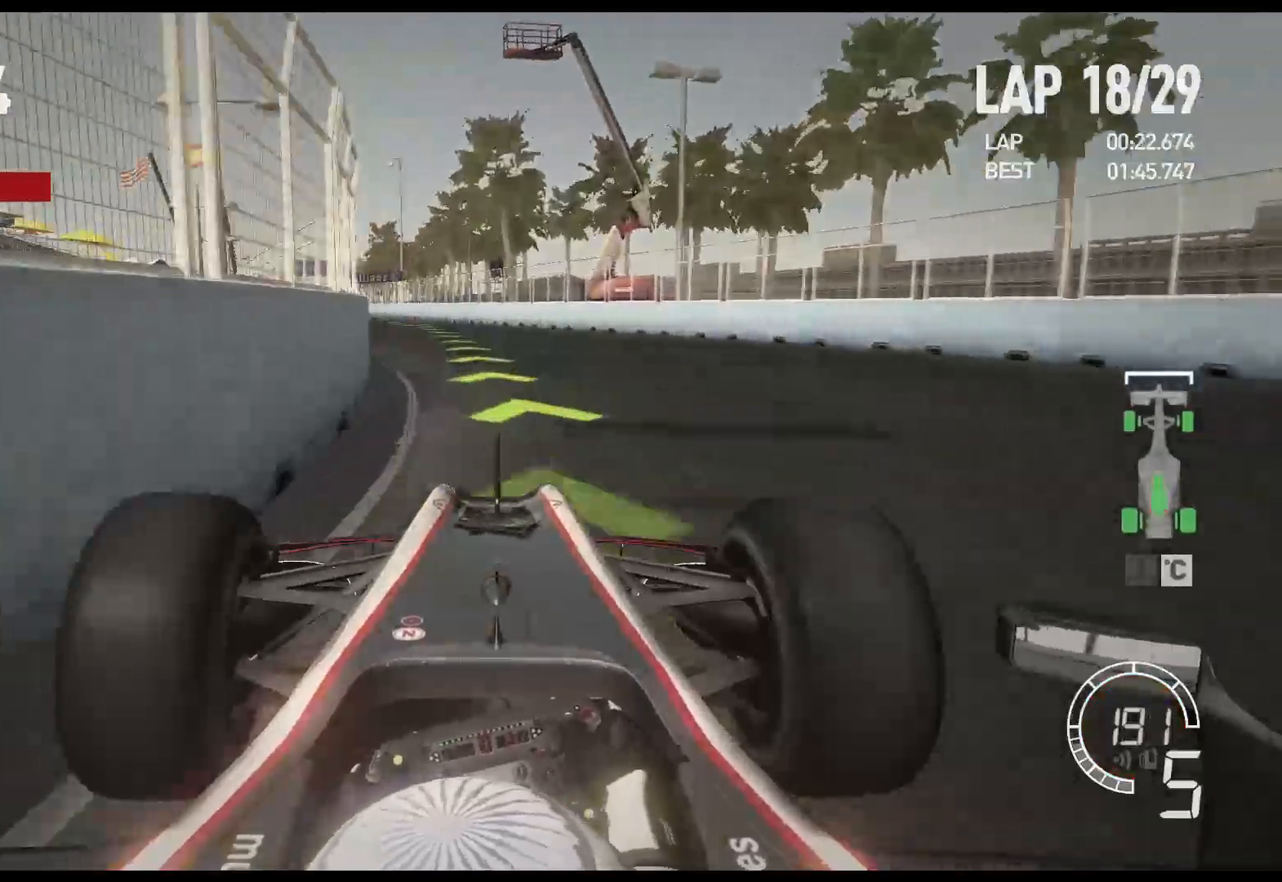
{"buttons": ["R2"], "left_stick": "left", "right_stick": "center", "events": []}
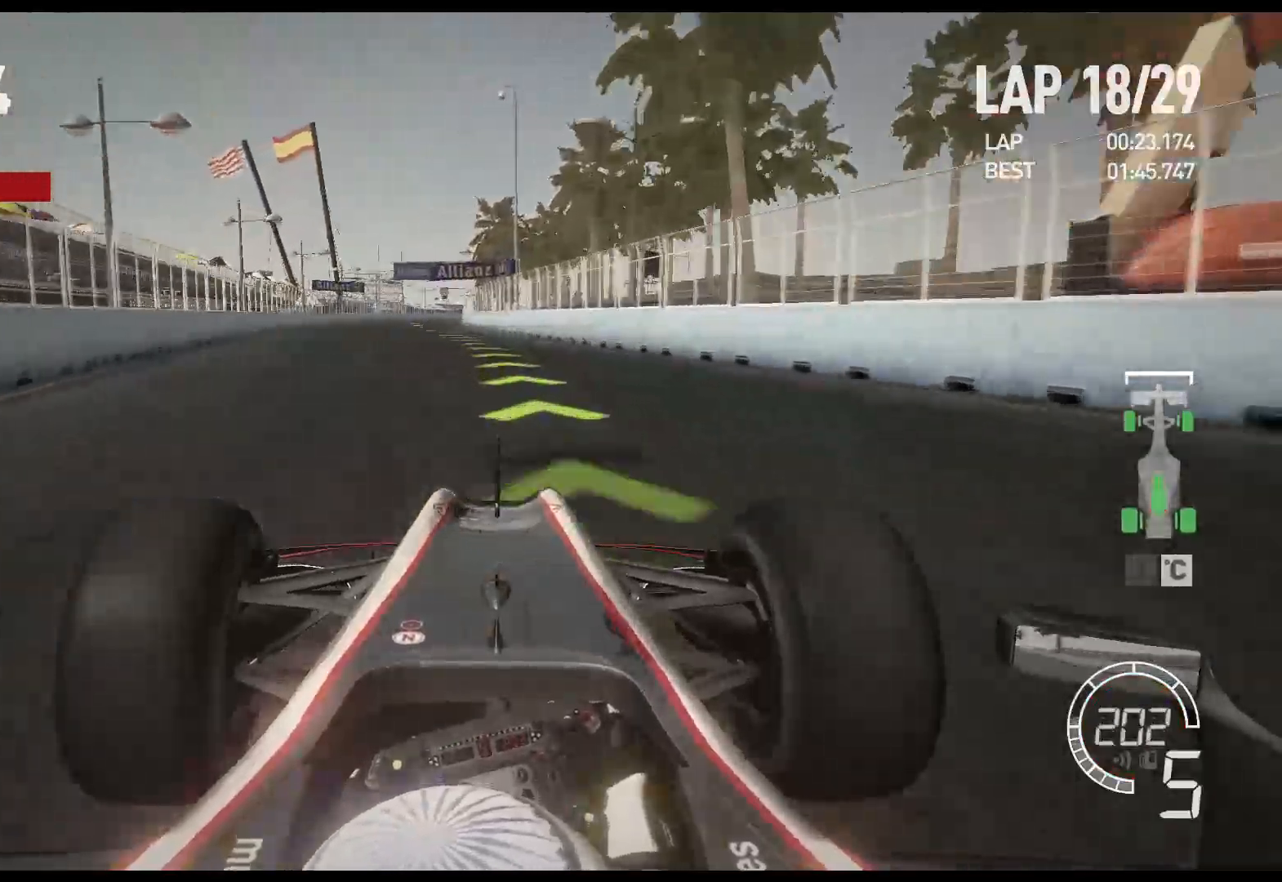
{"buttons": ["R2"], "left_stick": "left", "right_stick": "center", "events": []}
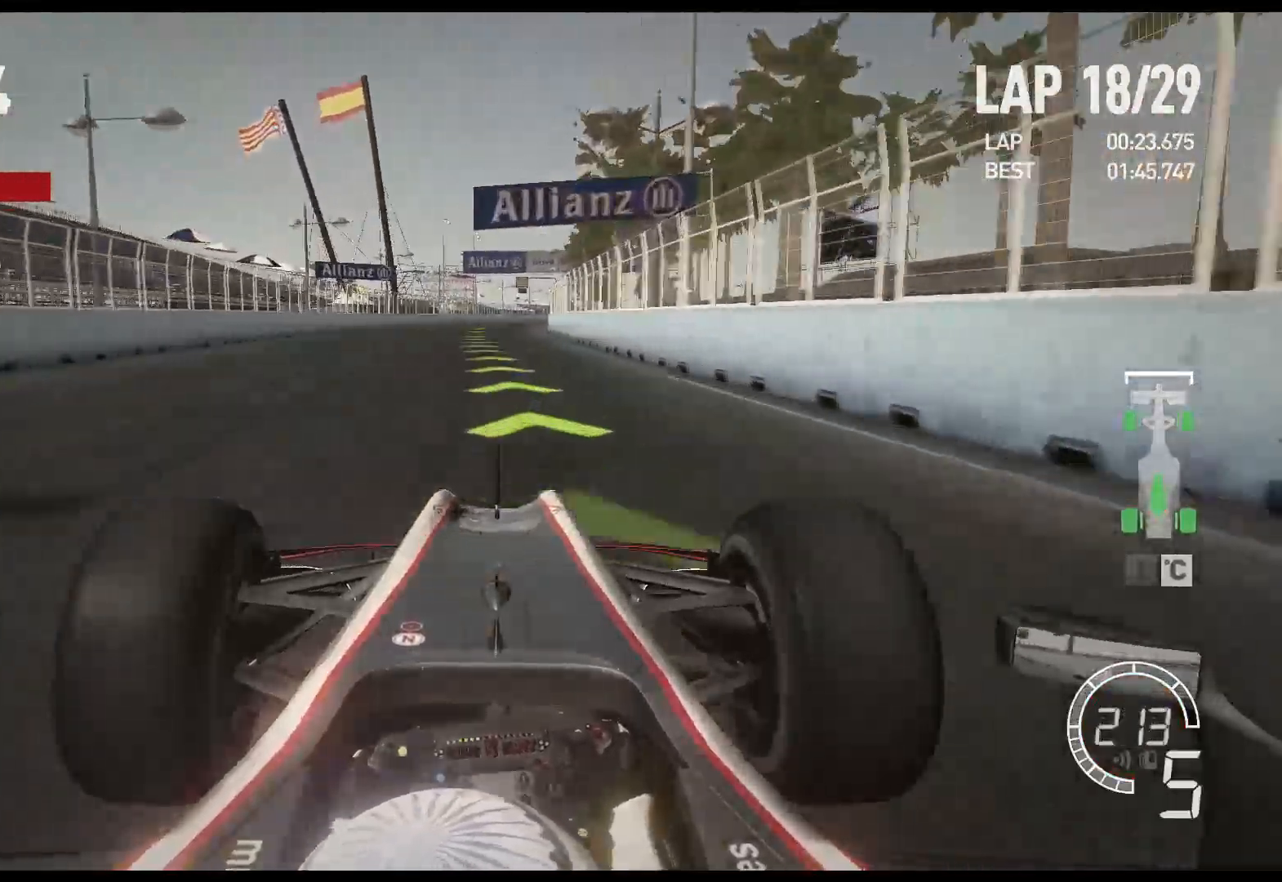
{"buttons": ["R2"], "left_stick": "center", "right_stick": "center", "events": [[100, "left_stick", "center"], [283, "A", "down"], [400, "A", "up"]]}
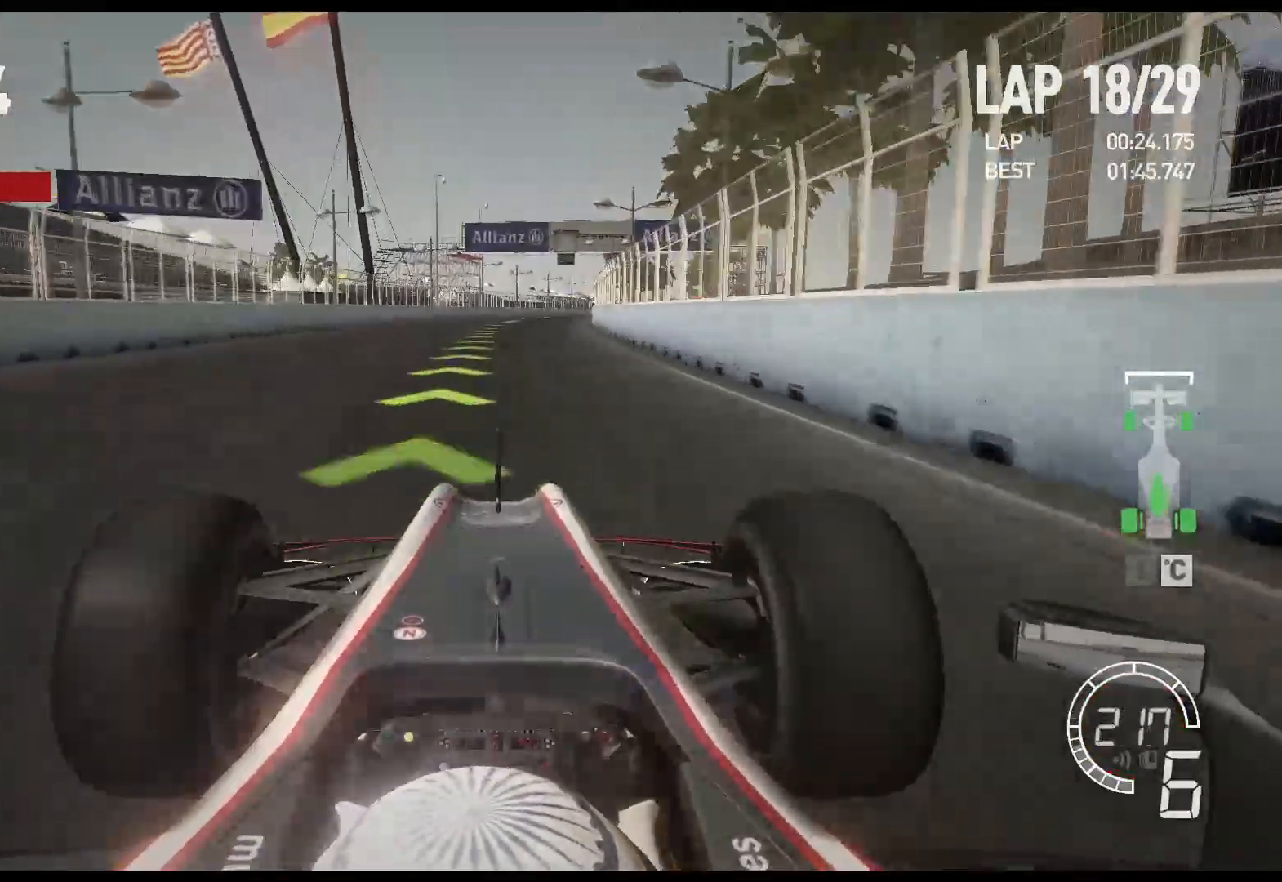
{"buttons": ["R2"], "left_stick": "right", "right_stick": "center", "events": [[250, "left_stick", "right"]]}
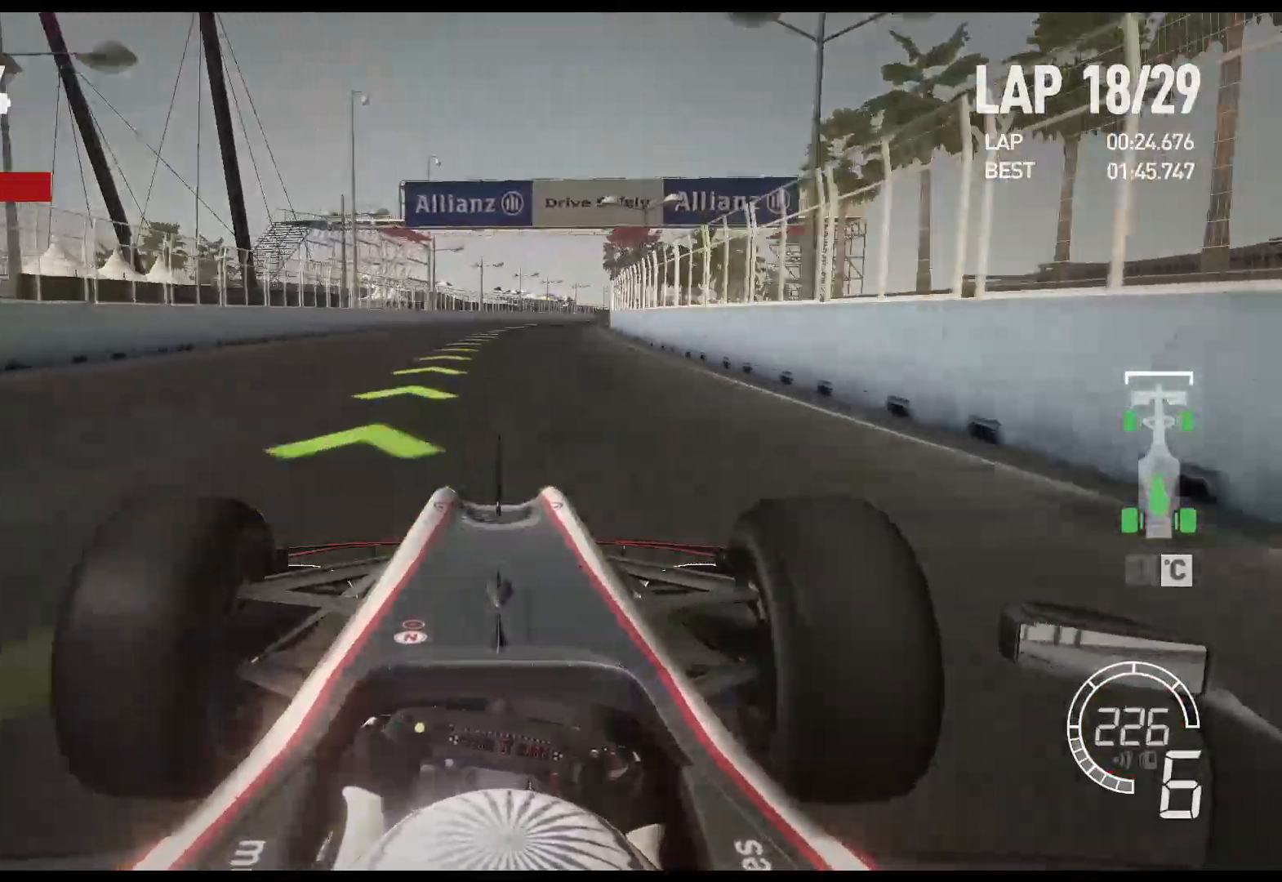
{"buttons": ["R2"], "left_stick": "right", "right_stick": "center", "events": []}
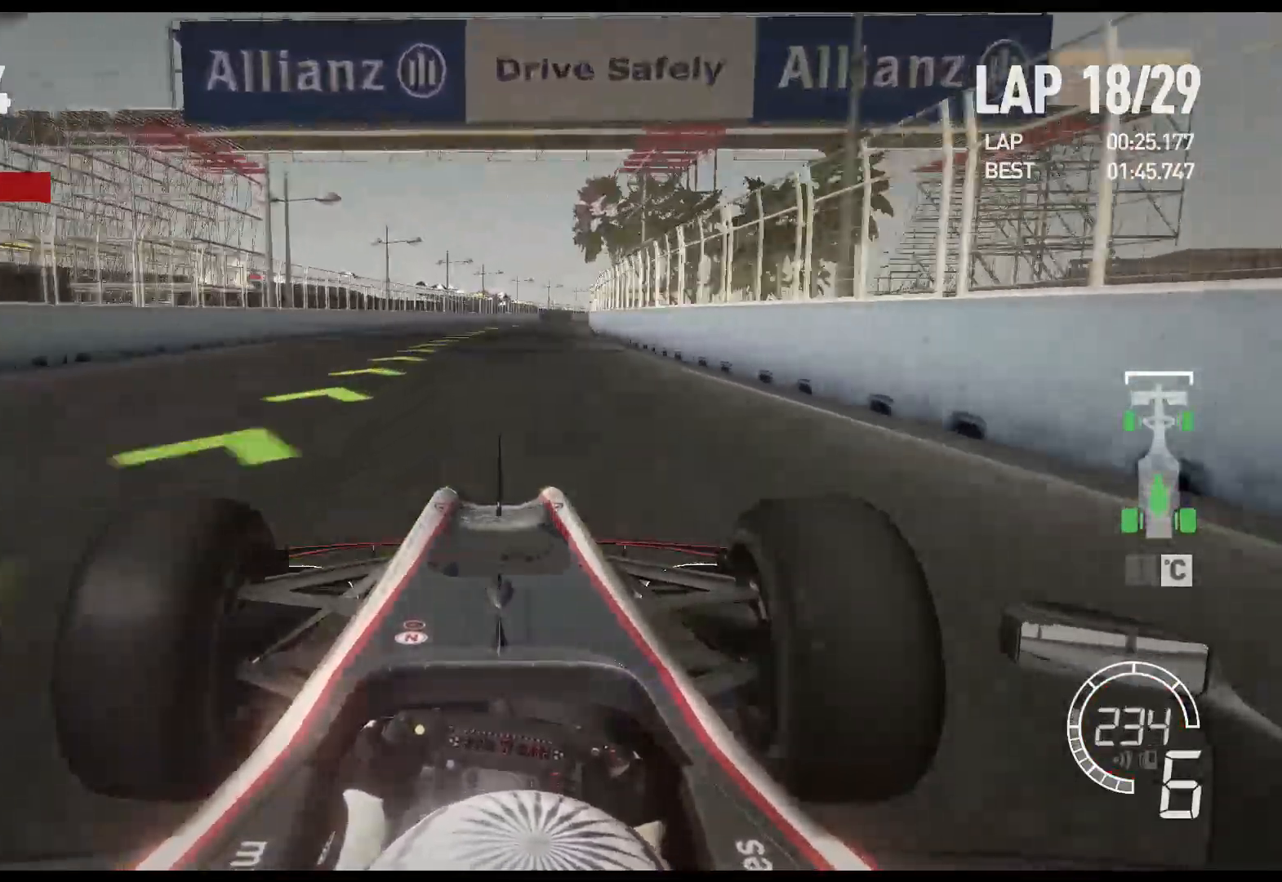
{"buttons": ["R2"], "left_stick": "right", "right_stick": "center", "events": []}
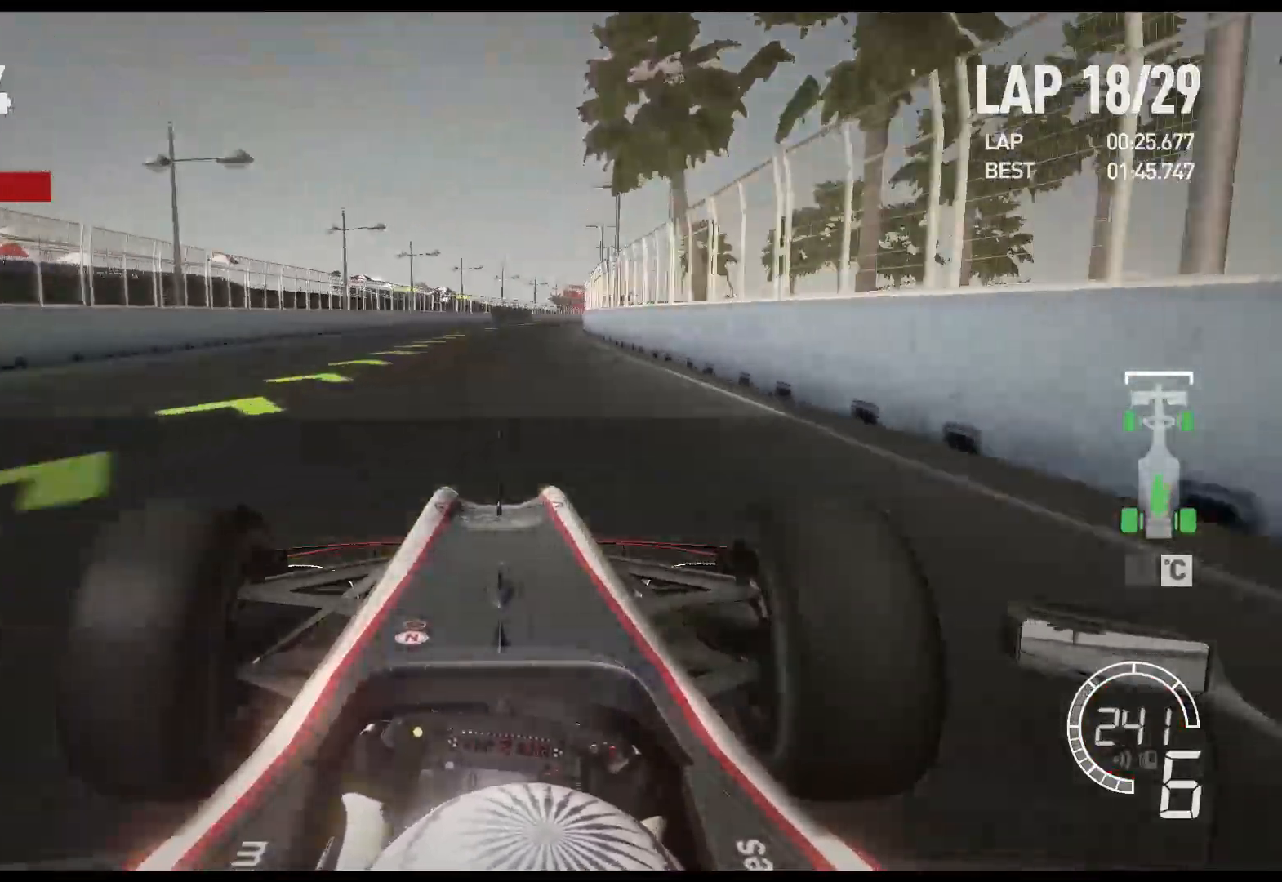
{"buttons": ["R2"], "left_stick": "right", "right_stick": "center", "events": []}
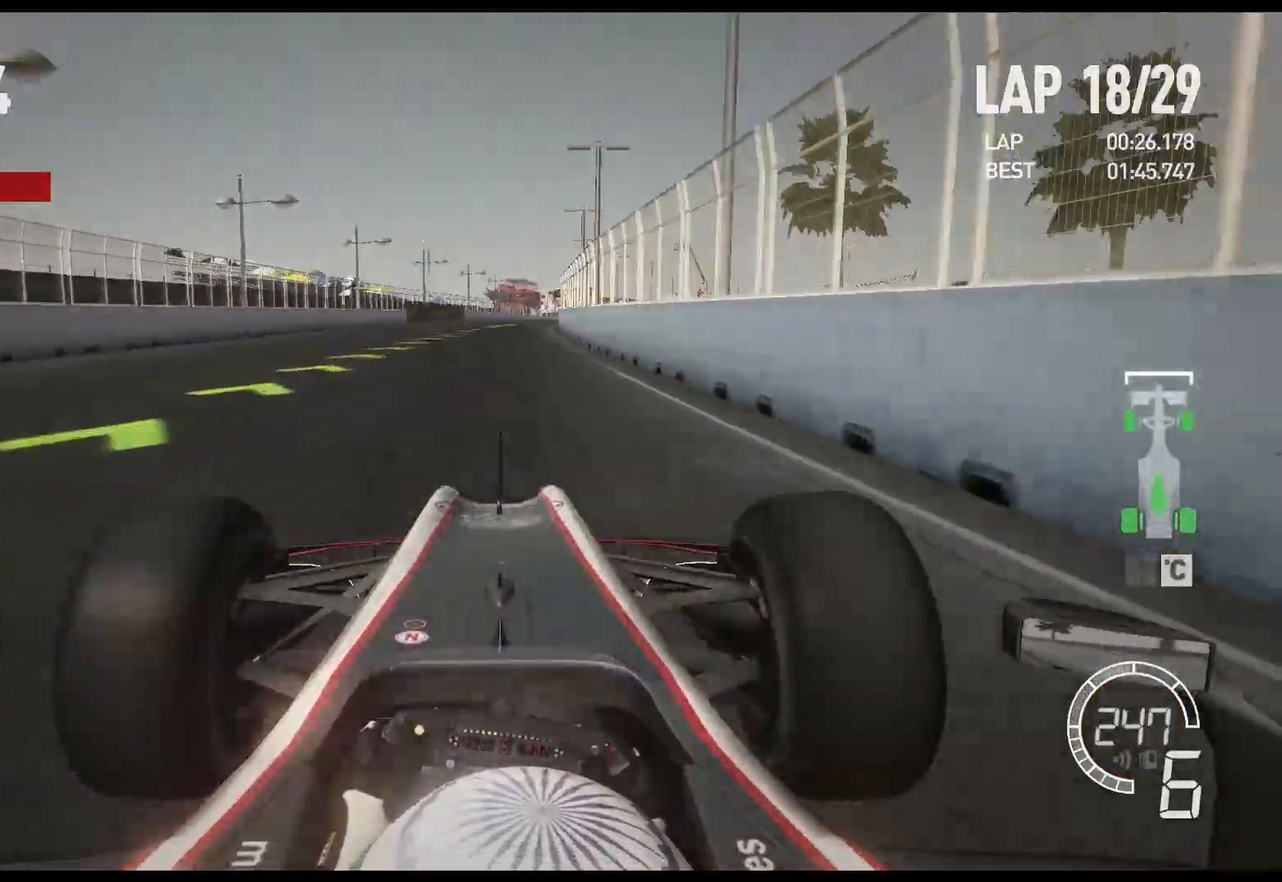
{"buttons": ["R2"], "left_stick": "right", "right_stick": "center", "events": [[317, "A", "down"], [417, "A", "up"]]}
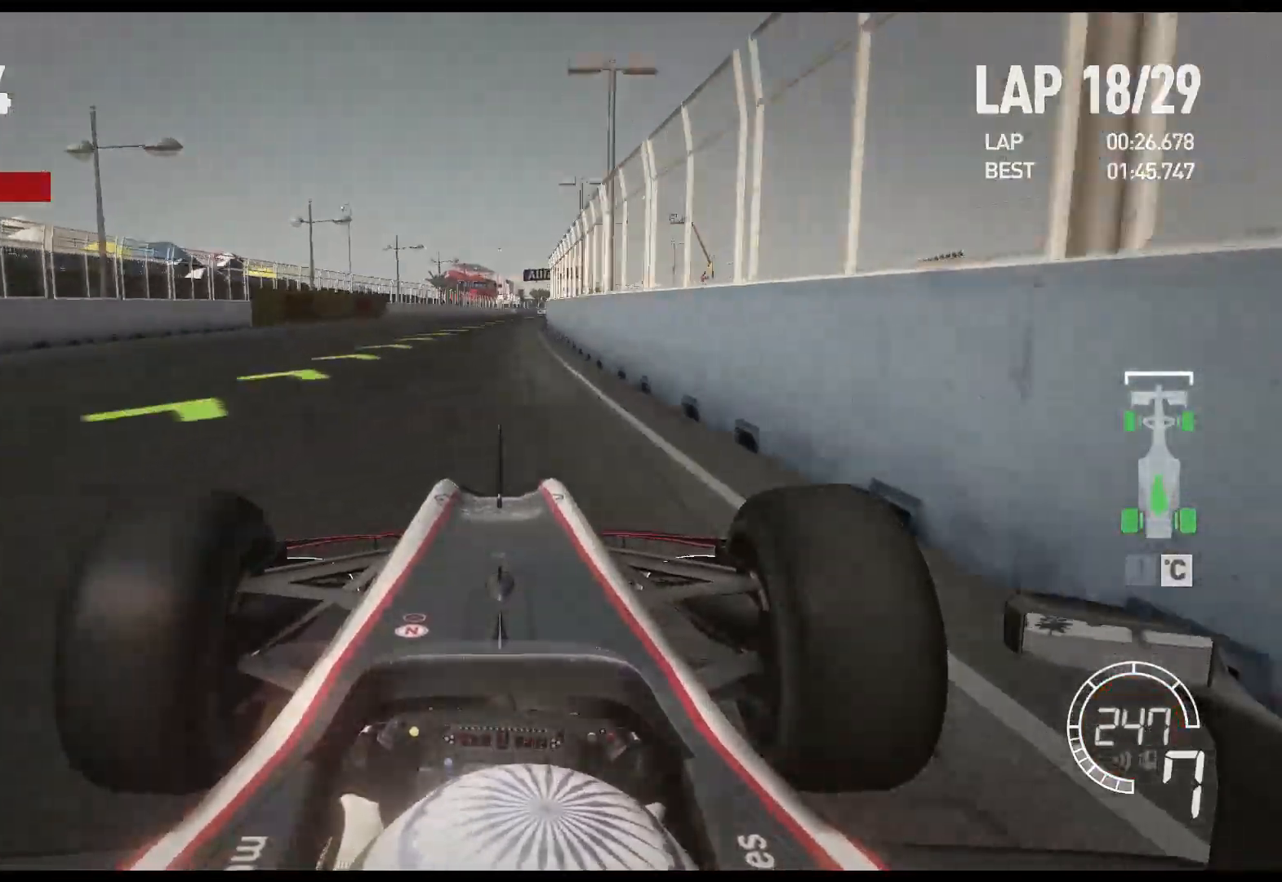
{"buttons": ["R2"], "left_stick": "right", "right_stick": "center", "events": []}
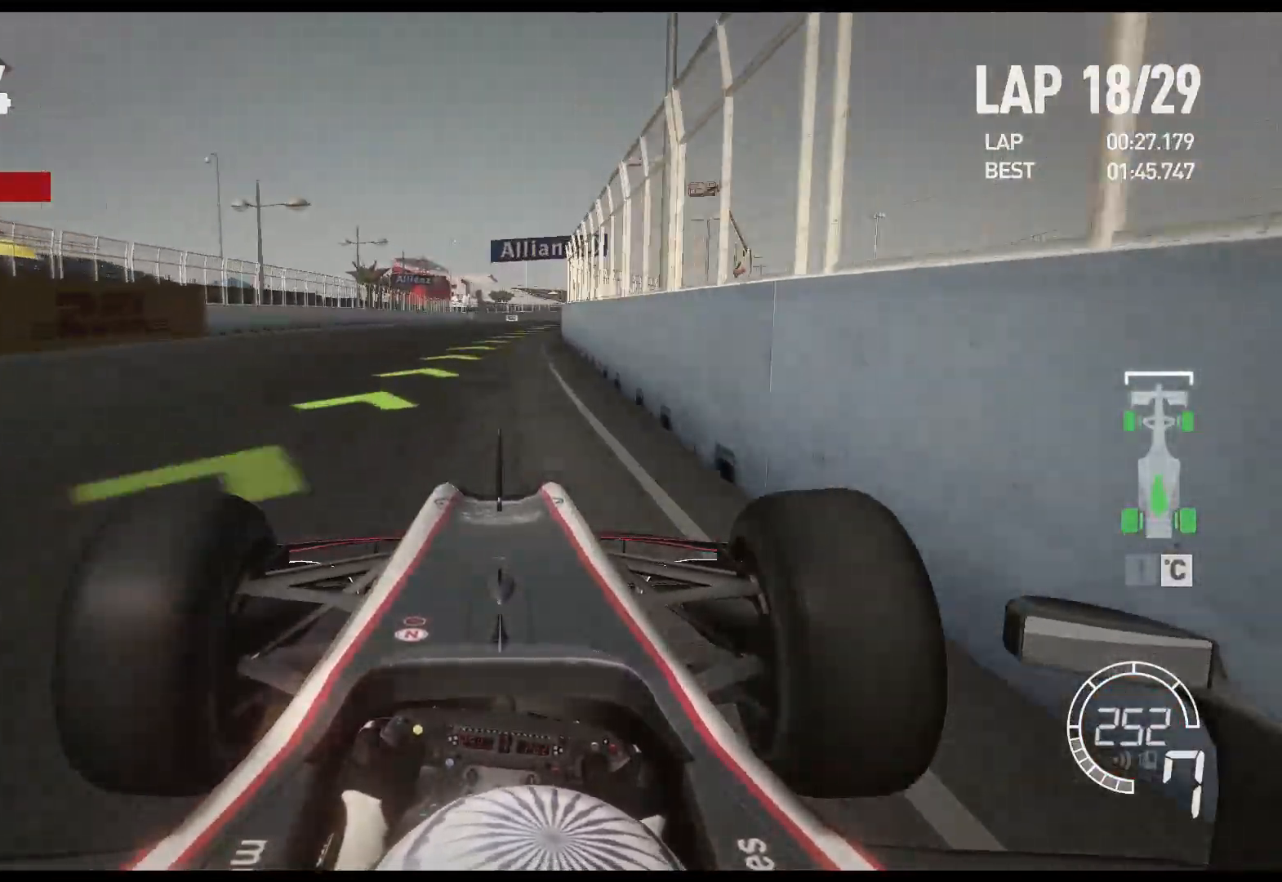
{"buttons": ["R2"], "left_stick": "right", "right_stick": "center", "events": []}
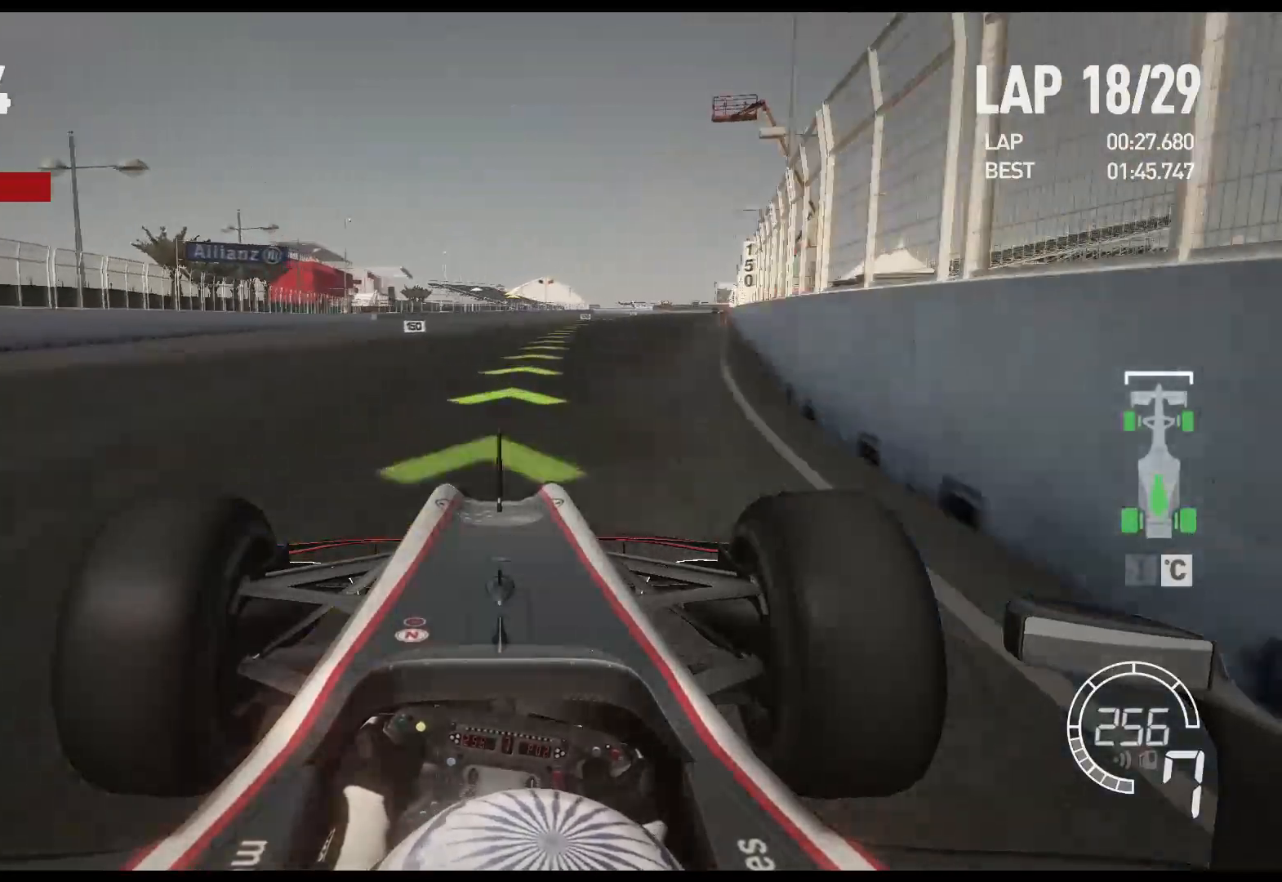
{"buttons": ["R2"], "left_stick": "right", "right_stick": "center", "events": []}
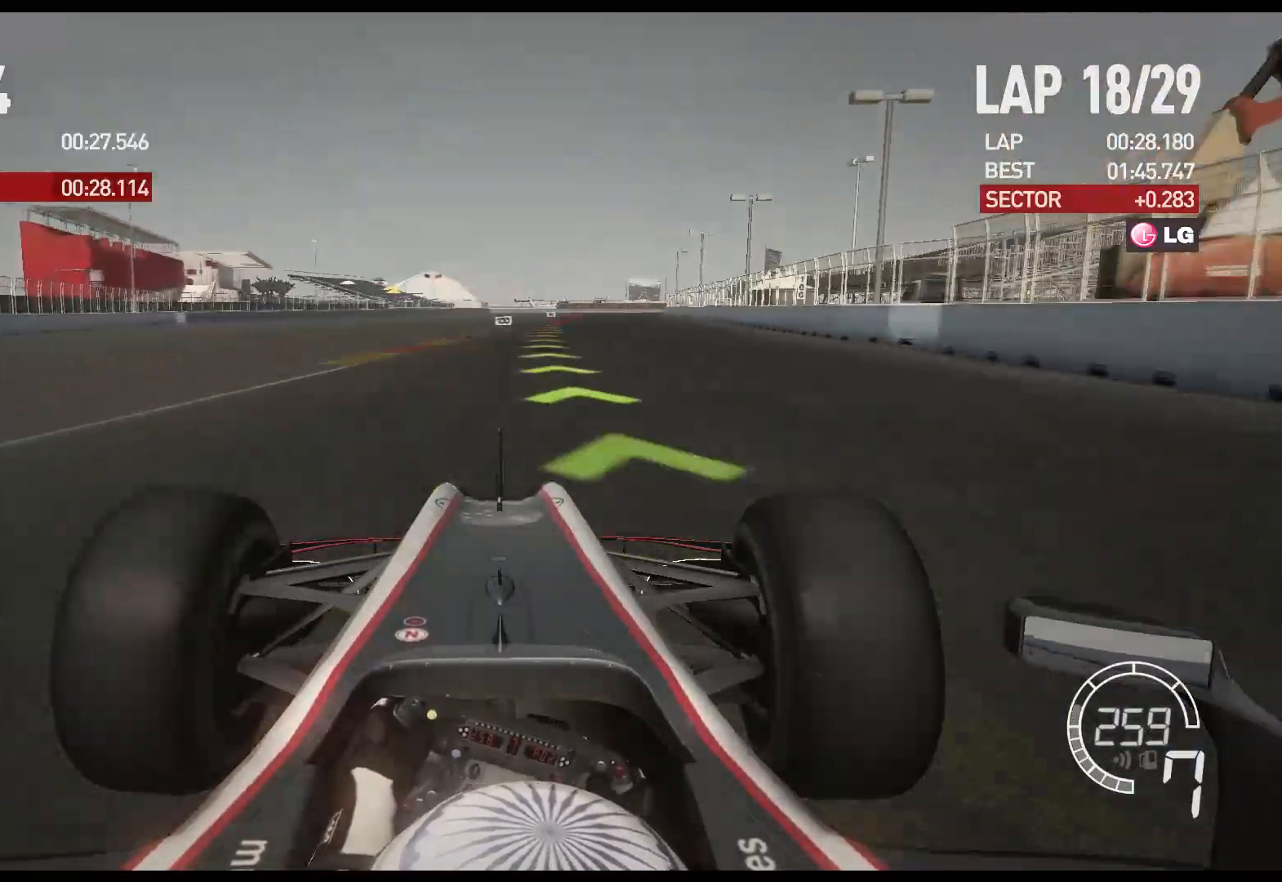
{"buttons": ["L2"], "left_stick": "right", "right_stick": "center", "events": [[433, "L2", "down"], [467, "R2", "up"]]}
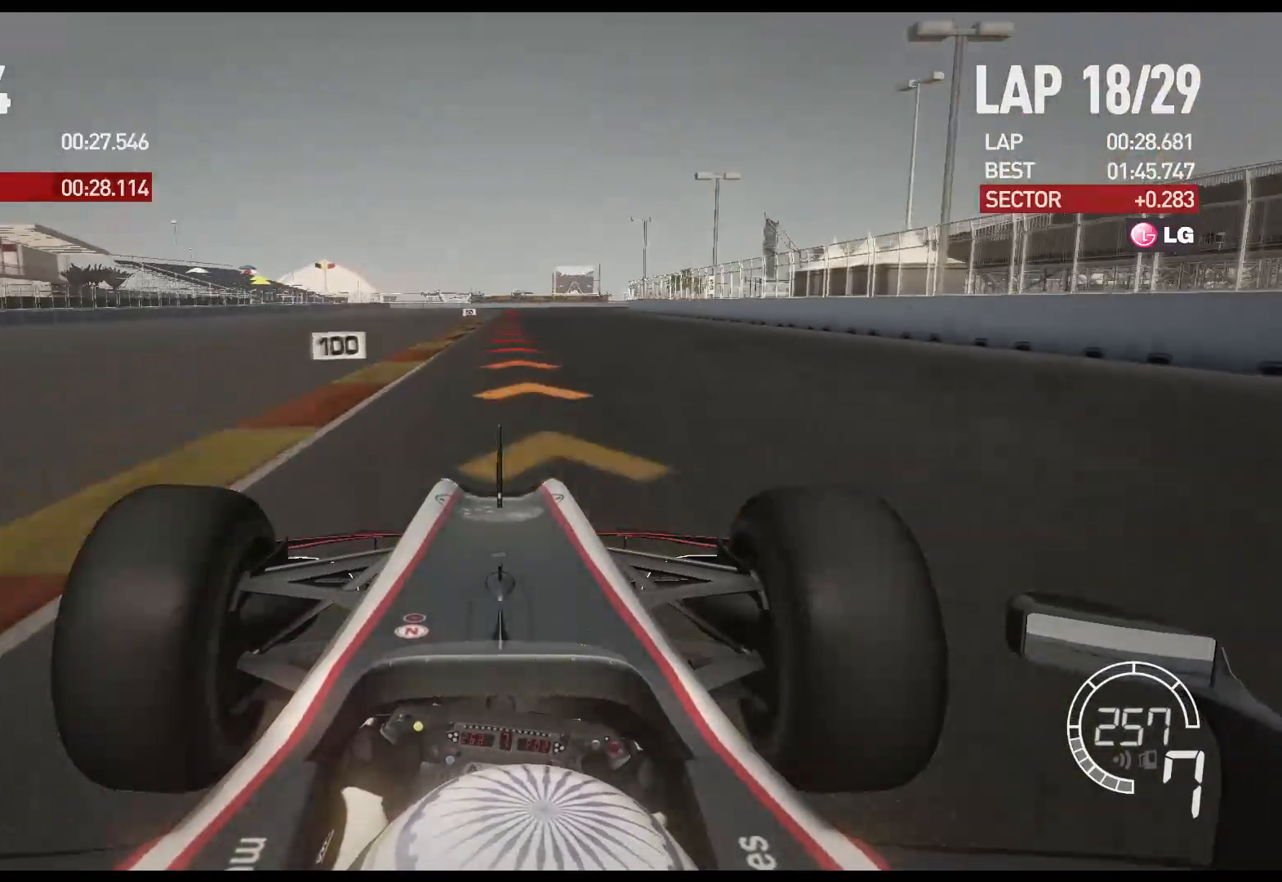
{"buttons": ["L2"], "left_stick": "center", "right_stick": "center", "events": [[83, "left_stick", "center"], [133, "X", "down"], [250, "X", "up"], [367, "X", "down"], [433, "X", "up"]]}
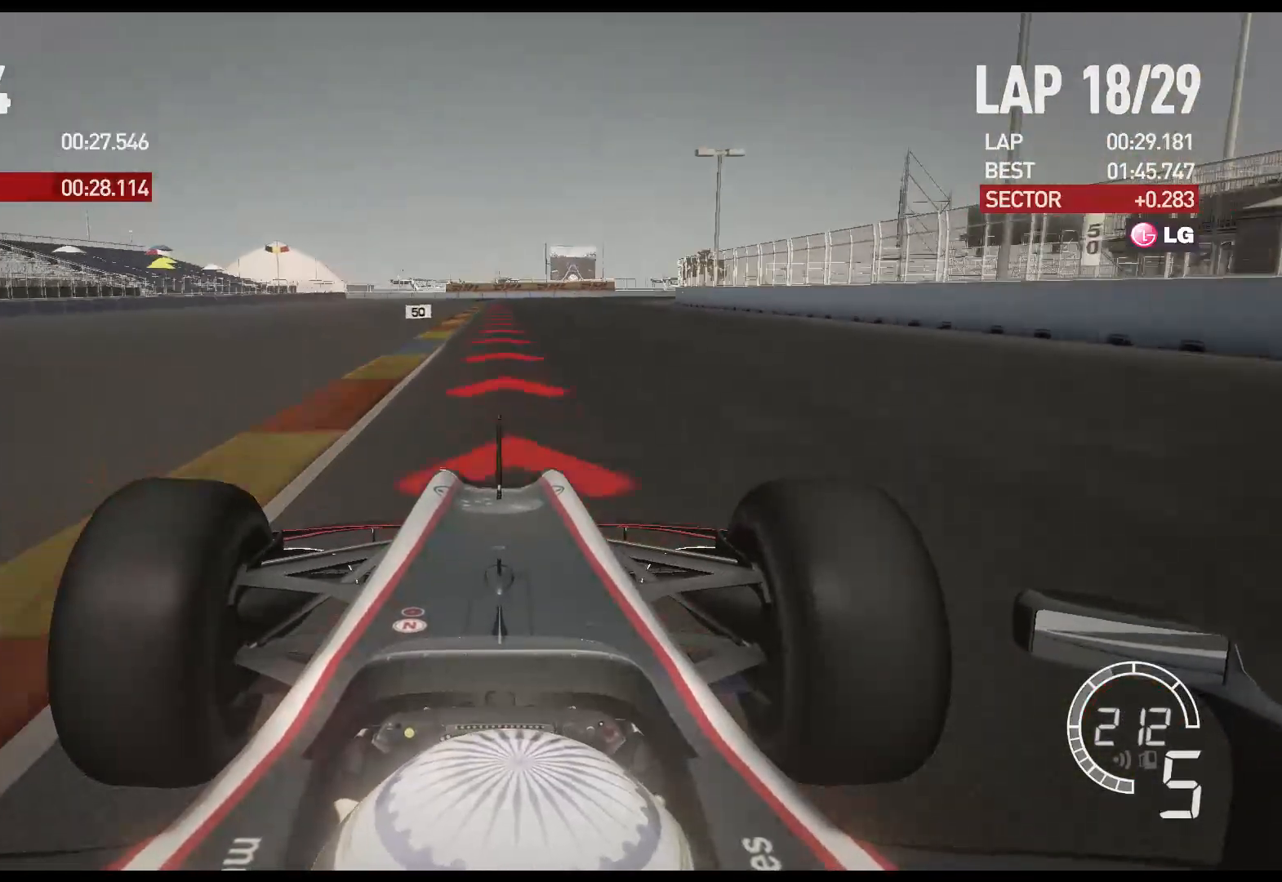
{"buttons": ["L2"], "left_stick": "center", "right_stick": "center", "events": [[133, "X", "down"], [250, "X", "up"]]}
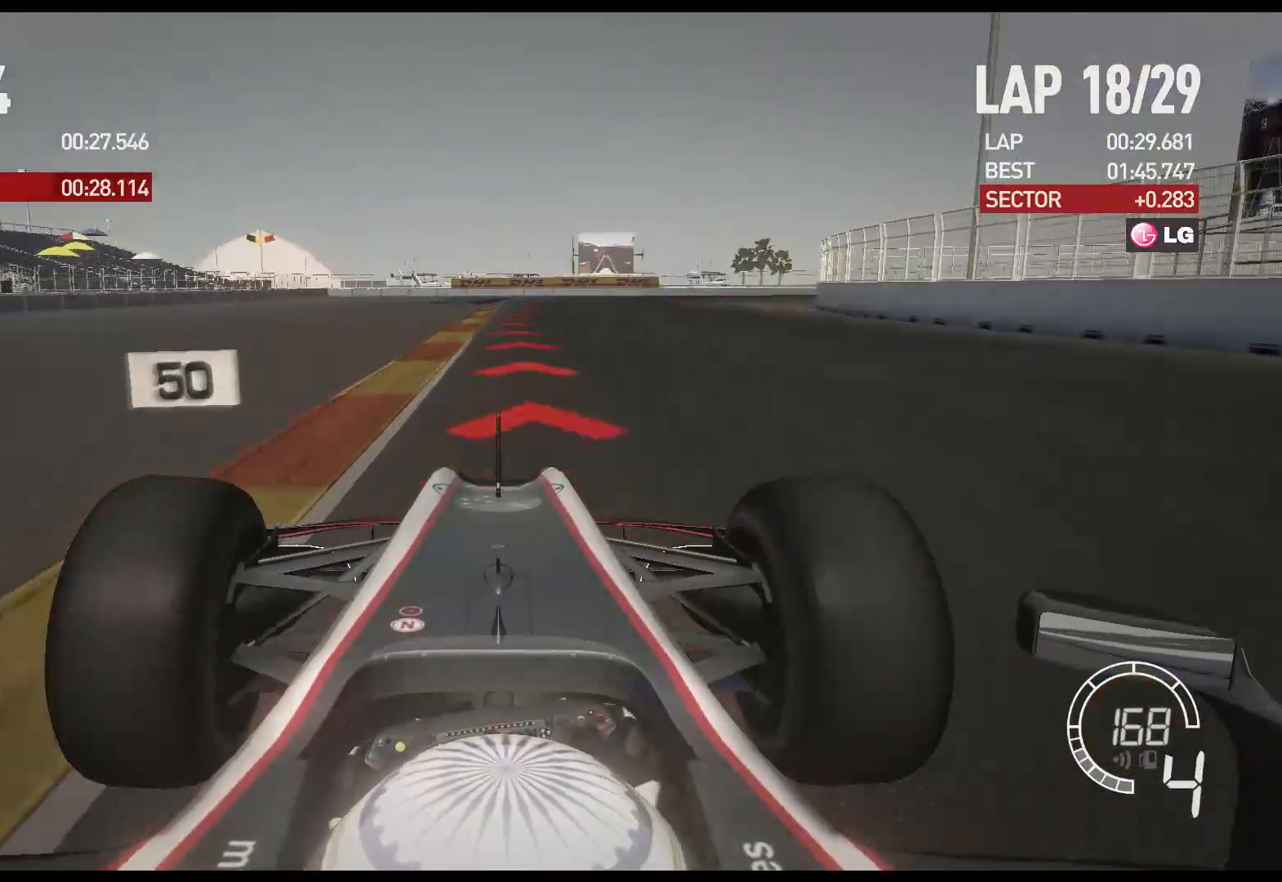
{"buttons": ["L2"], "left_stick": "right", "right_stick": "center", "events": [[83, "X", "down"], [217, "X", "up"], [283, "left_stick", "right"]]}
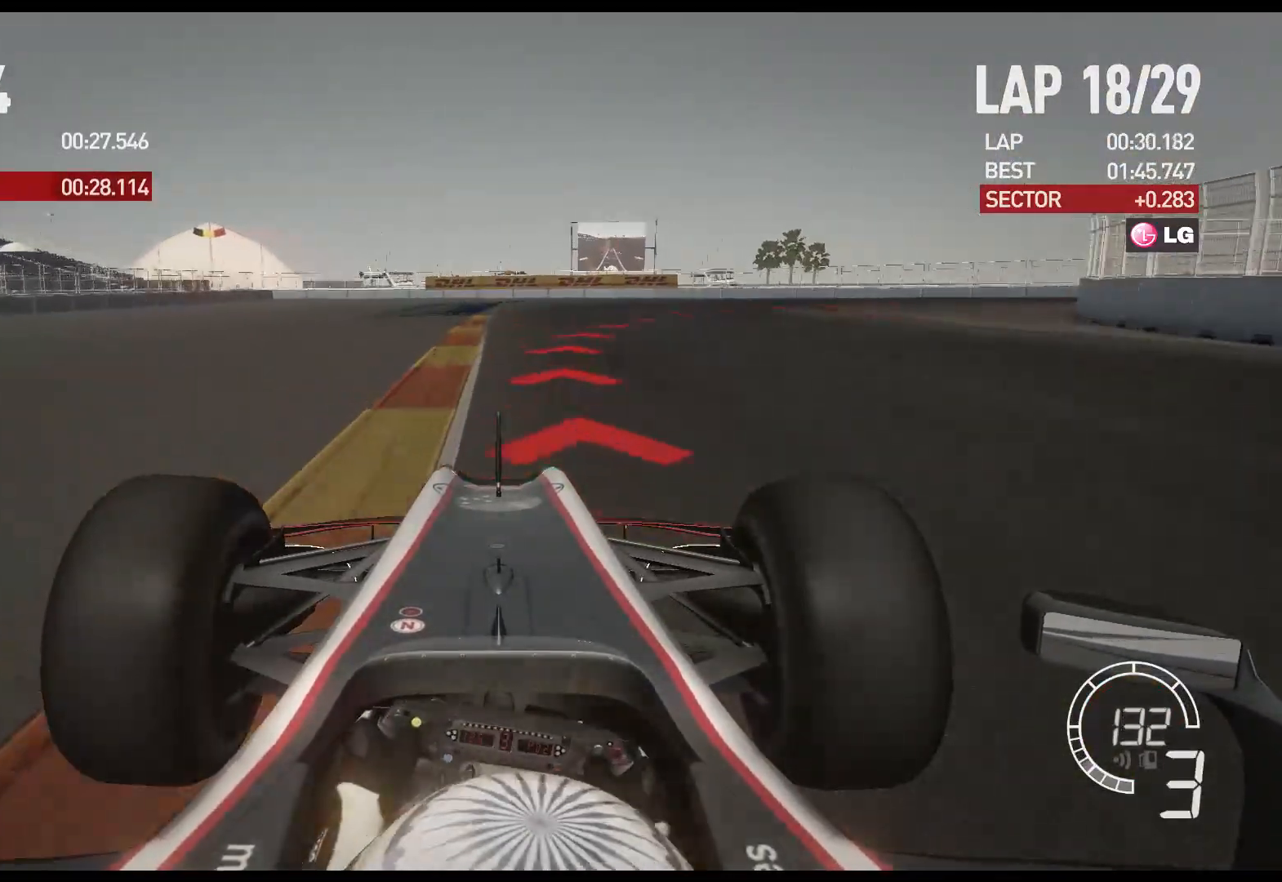
{"buttons": [], "left_stick": "right", "right_stick": "center", "events": [[133, "X", "down"], [233, "X", "up"], [417, "L2", "up"]]}